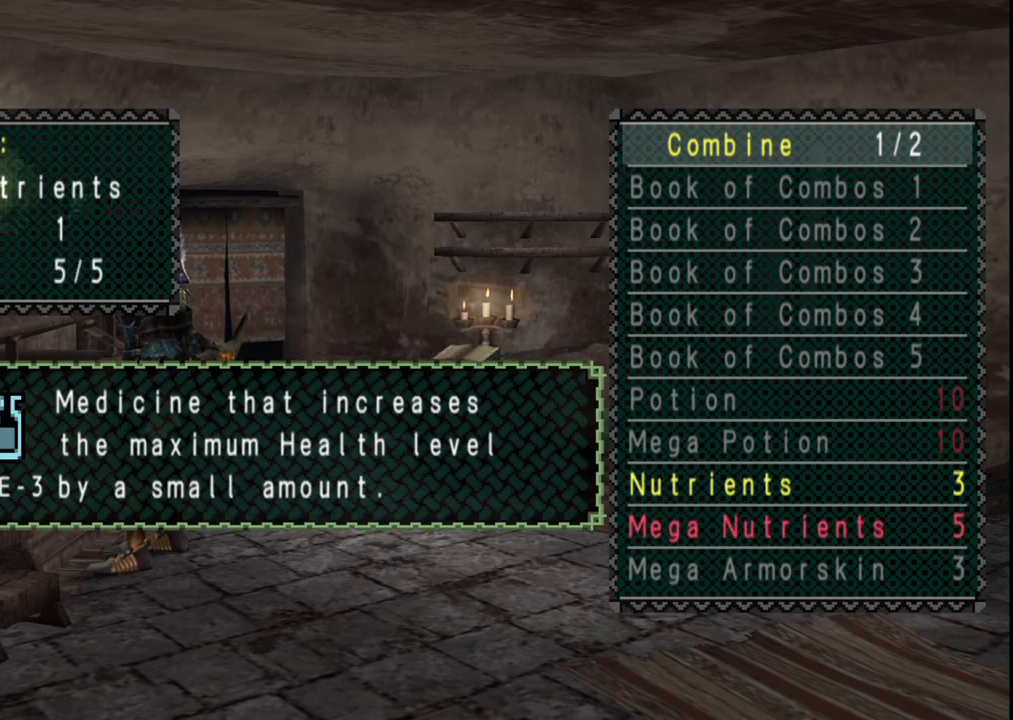
Gameplay with a controller (Xbox layout); each line is a JSON object with the inputs held at the frame after it. "events" lists button and stick changes between this image and that frame as [ms after this image, input, new state], when the widget could be followed in between. Not read: A L2 L3 R2 R3 Y.
{"buttons": [], "left_stick": "center", "right_stick": "center", "events": [[200, "B", "down"], [283, "B", "up"], [417, "B", "down"], [483, "B", "up"]]}
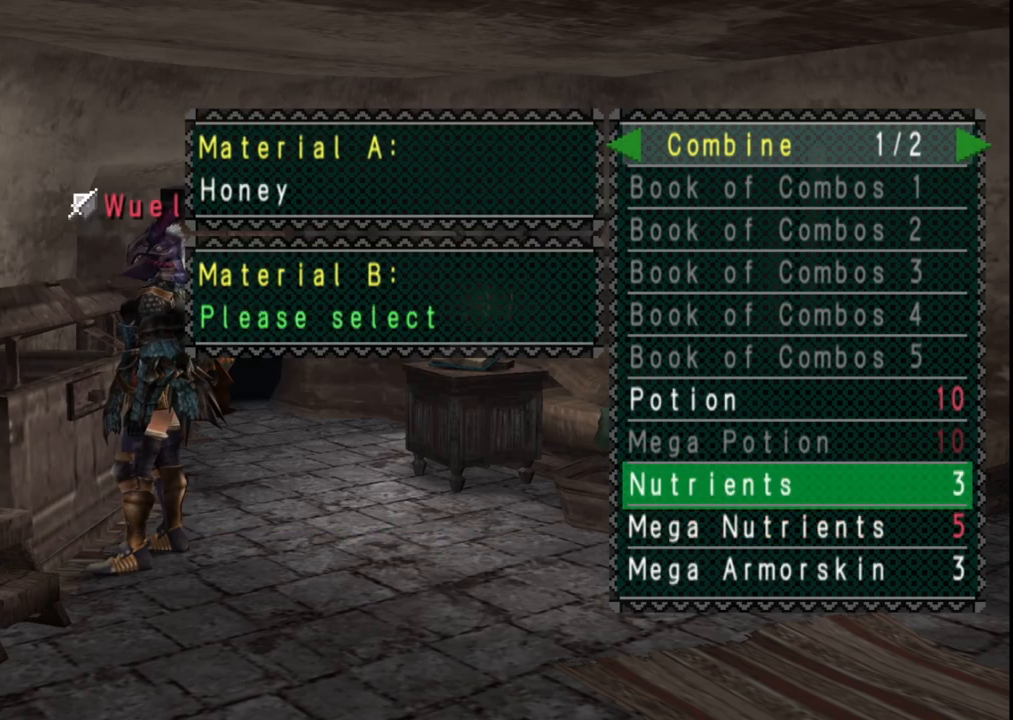
{"buttons": [], "left_stick": "center", "right_stick": "center", "events": [[150, "B", "down"], [200, "B", "up"], [283, "B", "down"], [367, "B", "up"]]}
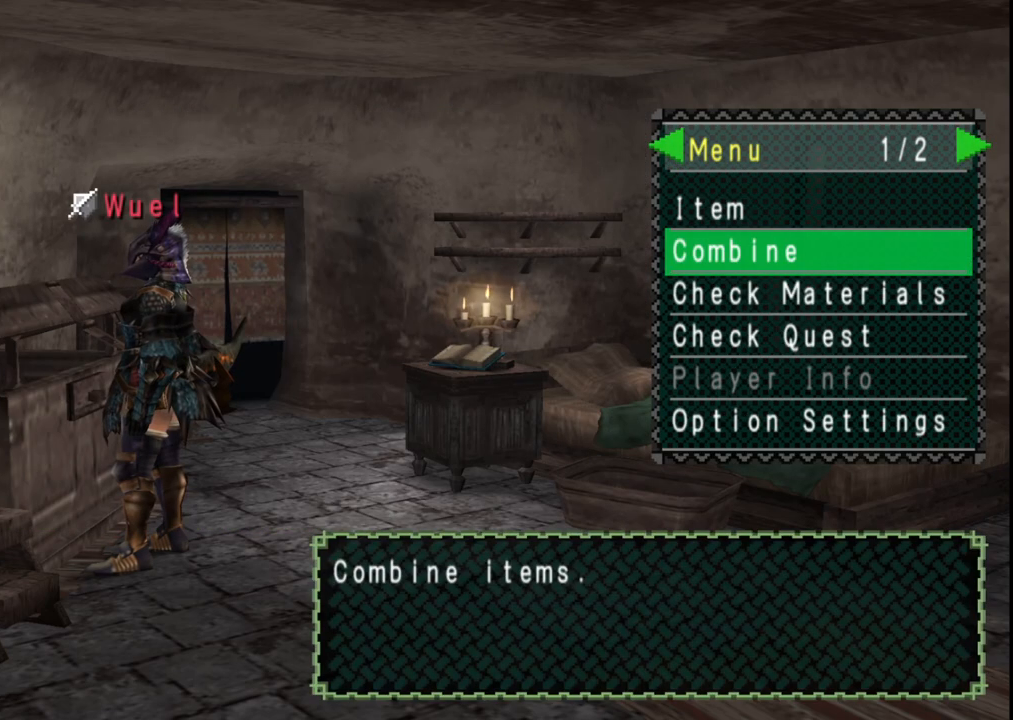
{"buttons": [], "left_stick": "center", "right_stick": "center", "events": []}
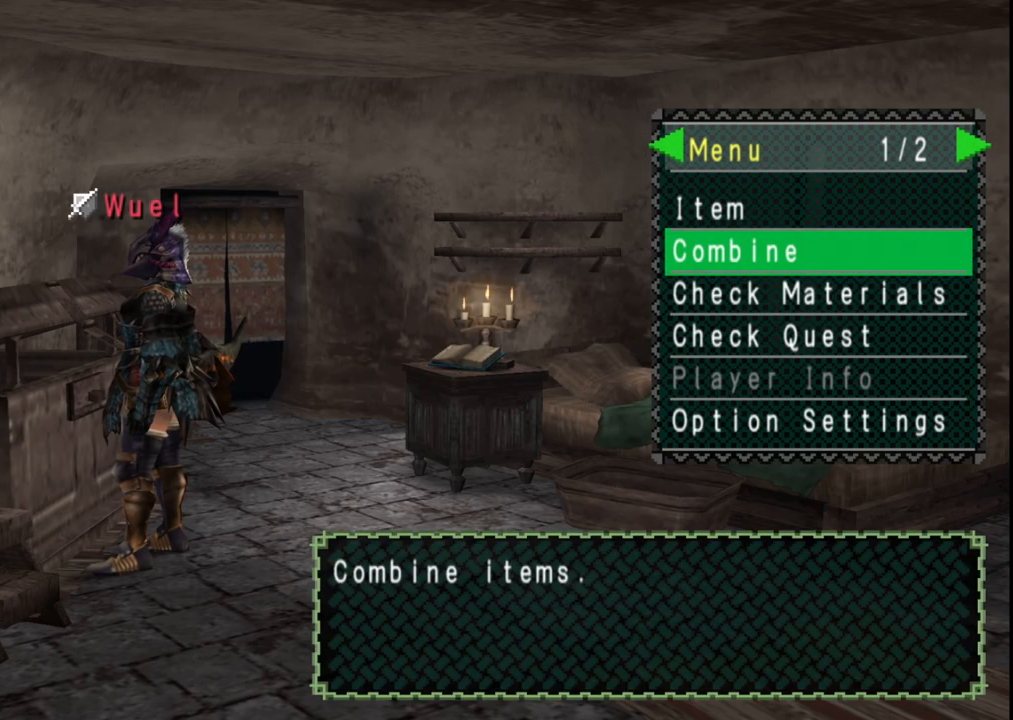
{"buttons": [], "left_stick": "center", "right_stick": "center", "events": [[67, "B", "down"], [150, "B", "up"], [233, "B", "down"], [283, "B", "up"], [383, "X", "down"], [483, "X", "up"]]}
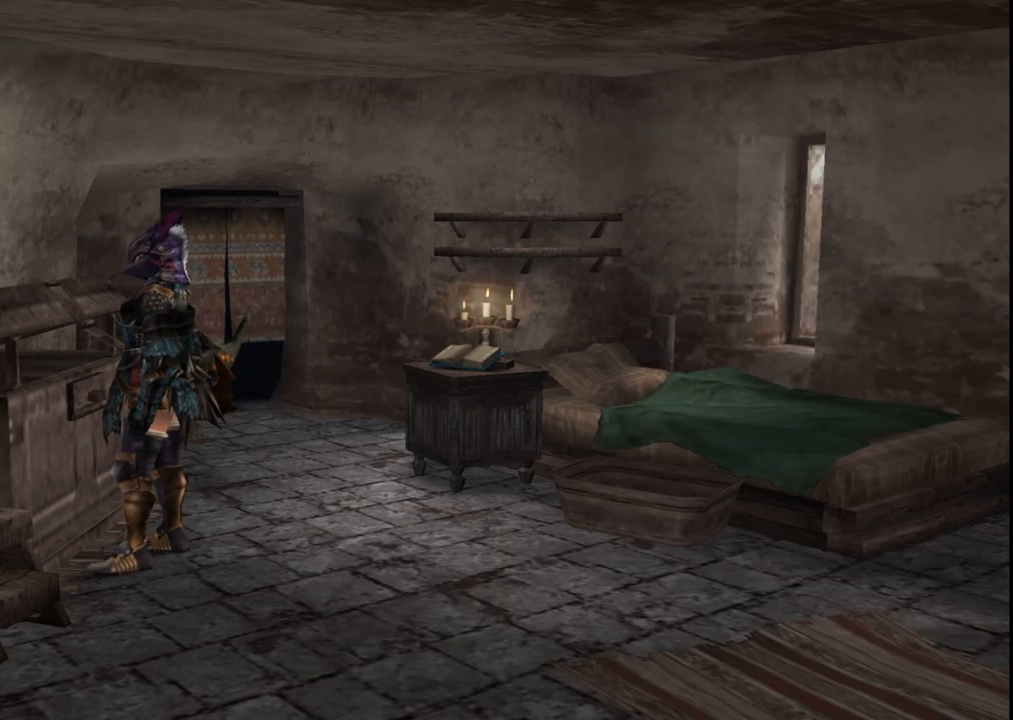
{"buttons": [], "left_stick": "center", "right_stick": "center", "events": [[300, "DPAD_DOWN", "down"], [383, "DPAD_DOWN", "up"]]}
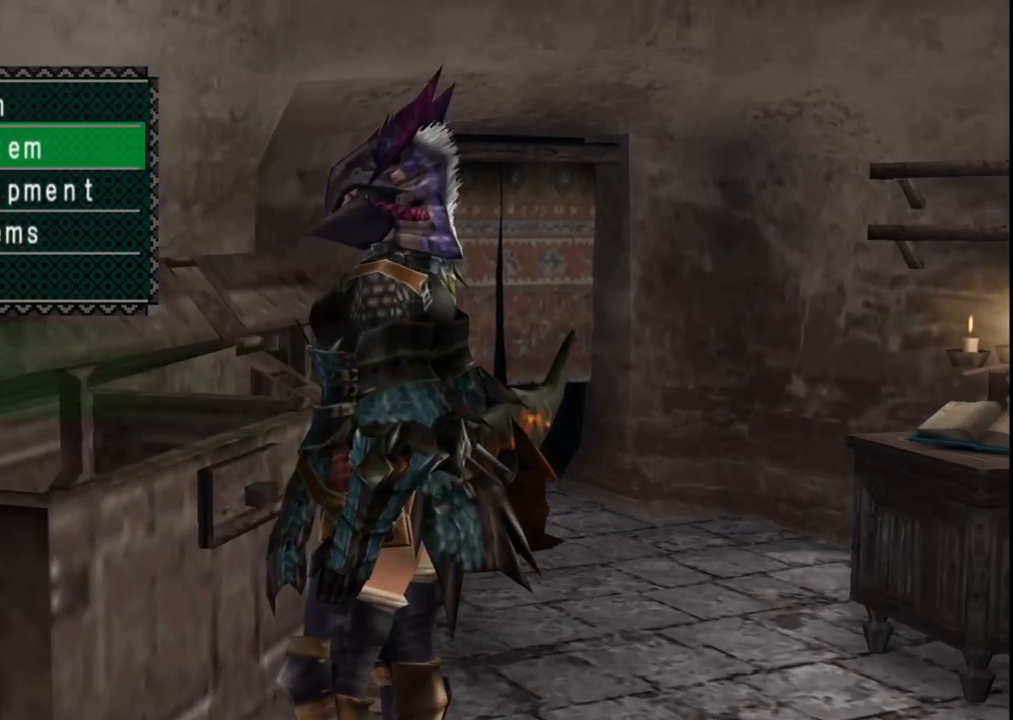
{"buttons": [], "left_stick": "center", "right_stick": "center", "events": [[133, "DPAD_UP", "down"], [233, "DPAD_UP", "up"]]}
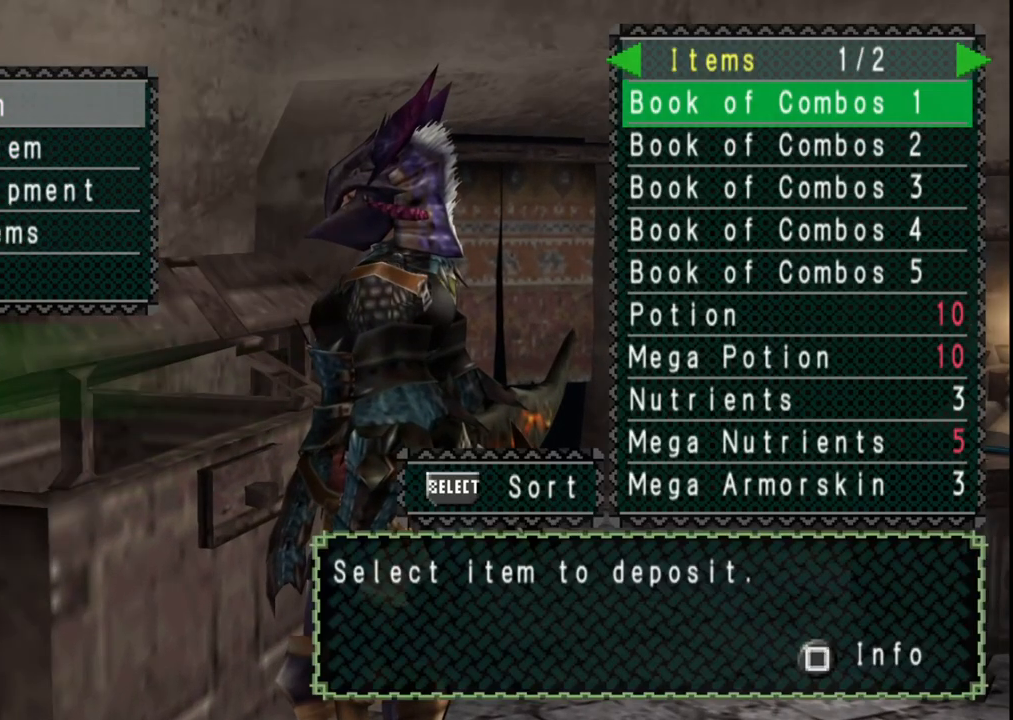
{"buttons": [], "left_stick": "center", "right_stick": "center", "events": [[300, "DPAD_RIGHT", "down"], [400, "DPAD_RIGHT", "up"]]}
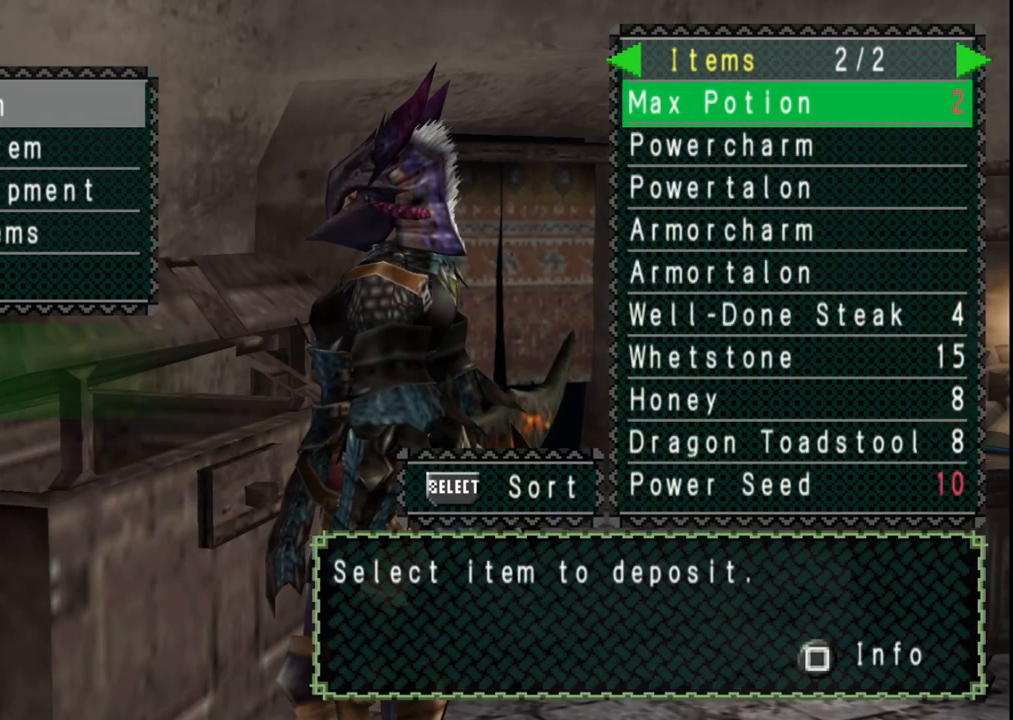
{"buttons": ["DPAD_UP"], "left_stick": "center", "right_stick": "center", "events": [[383, "DPAD_UP", "down"]]}
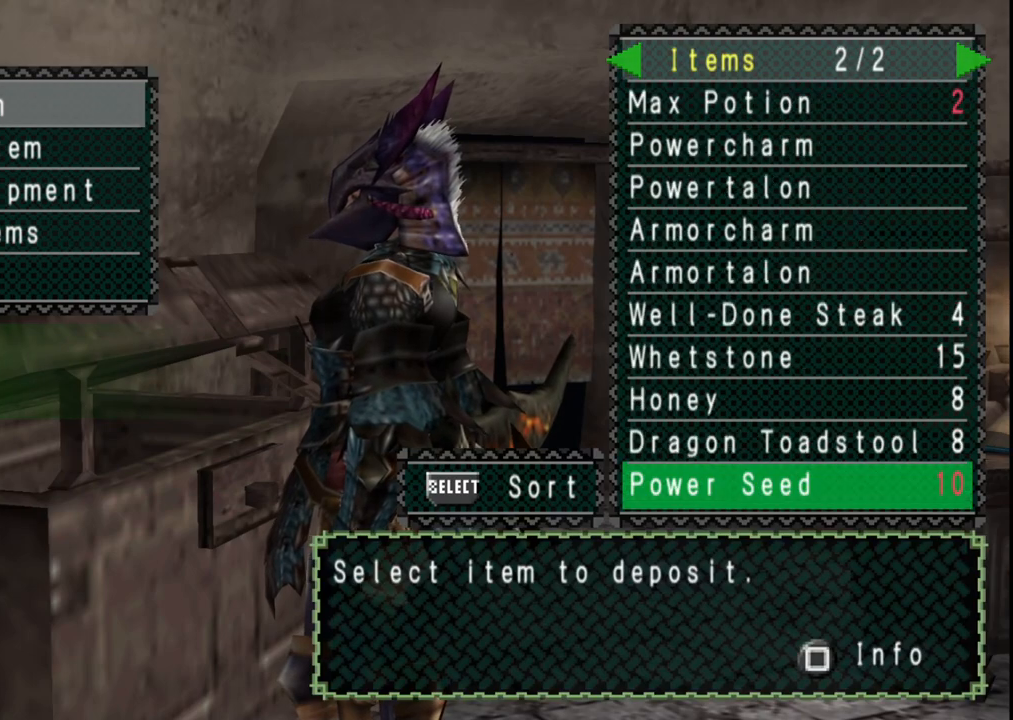
{"buttons": [], "left_stick": "center", "right_stick": "center", "events": [[17, "DPAD_UP", "up"], [233, "B", "down"], [300, "B", "up"], [383, "DPAD_DOWN", "down"], [500, "DPAD_DOWN", "up"]]}
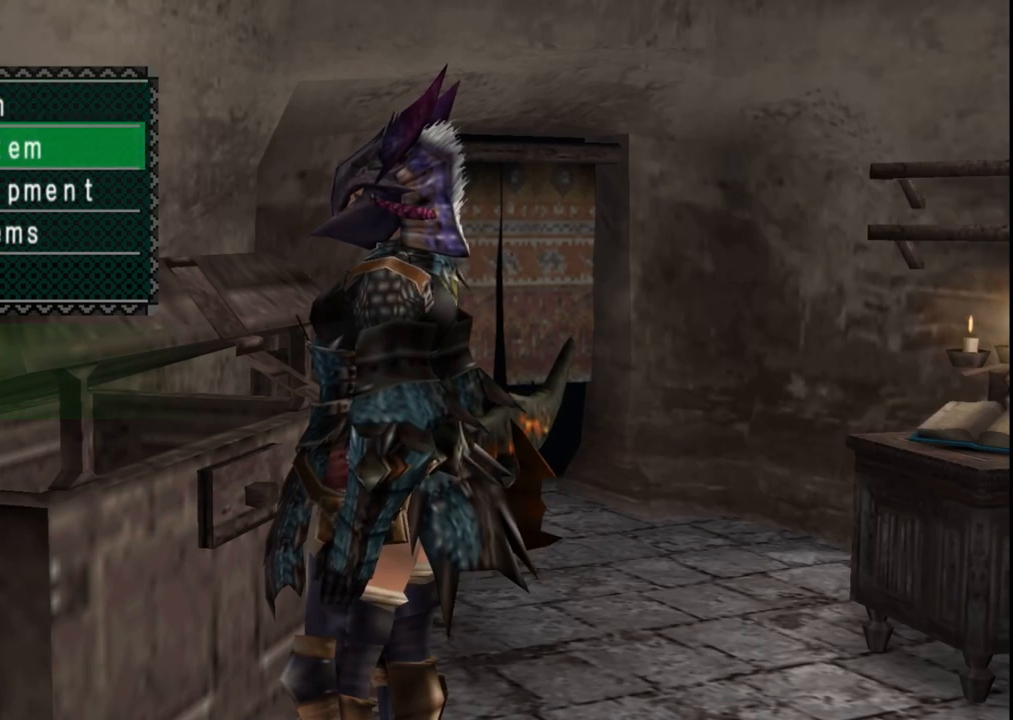
{"buttons": [], "left_stick": "center", "right_stick": "center", "events": [[300, "SELECT", "down"], [450, "SELECT", "up"]]}
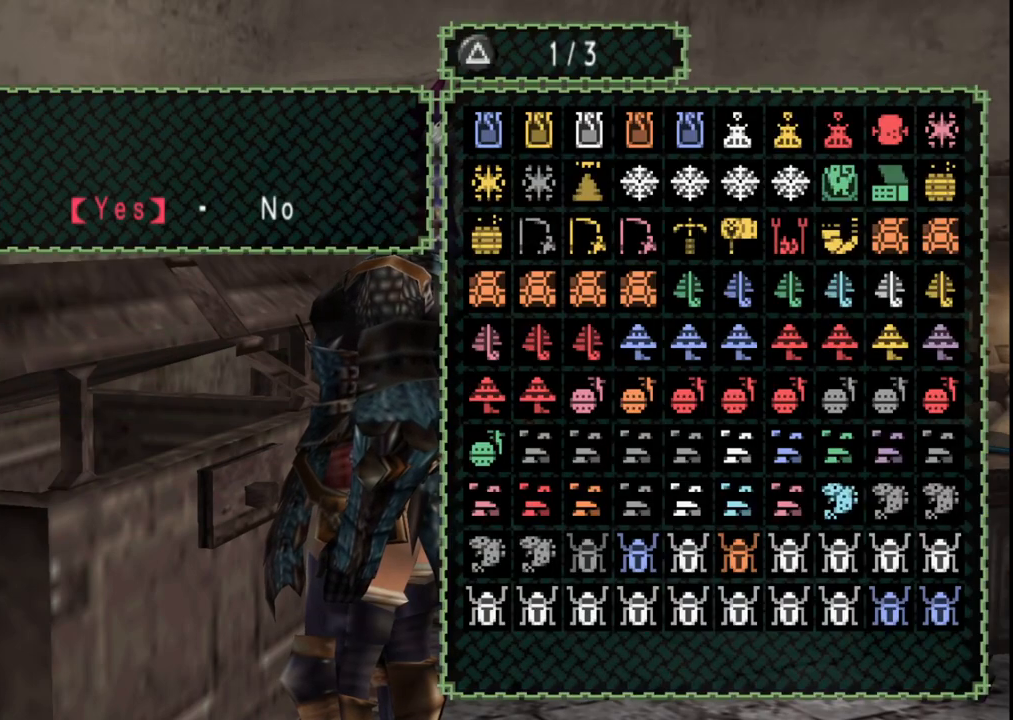
{"buttons": [], "left_stick": "center", "right_stick": "center", "events": []}
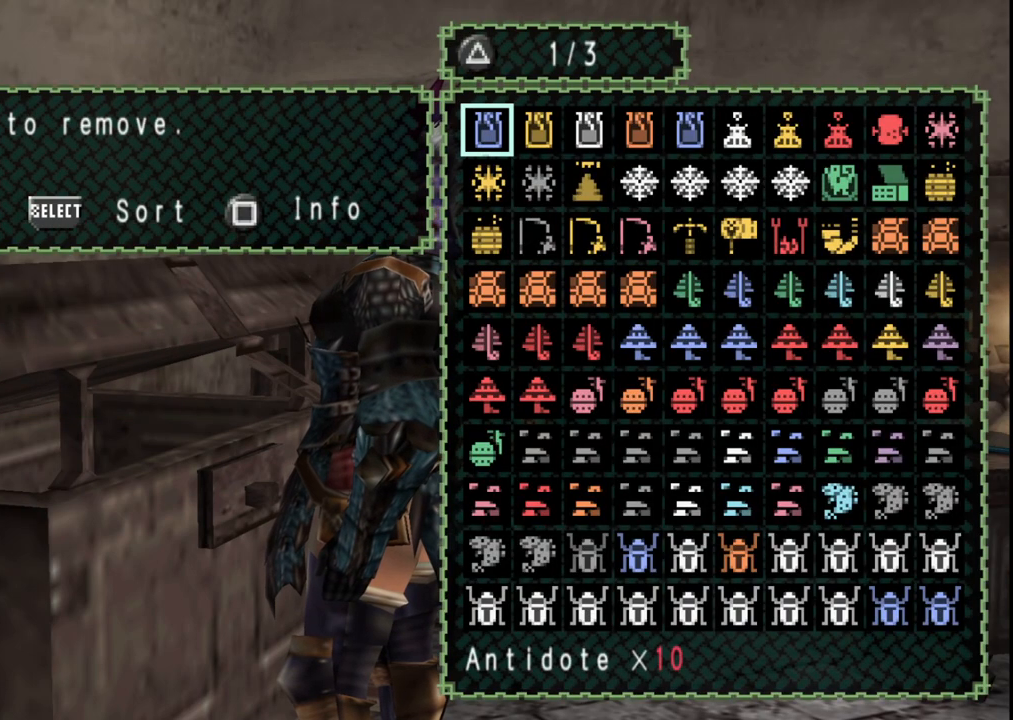
{"buttons": [], "left_stick": "center", "right_stick": "center", "events": [[117, "DPAD_RIGHT", "down"], [167, "DPAD_RIGHT", "up"], [283, "DPAD_RIGHT", "down"], [333, "DPAD_RIGHT", "up"]]}
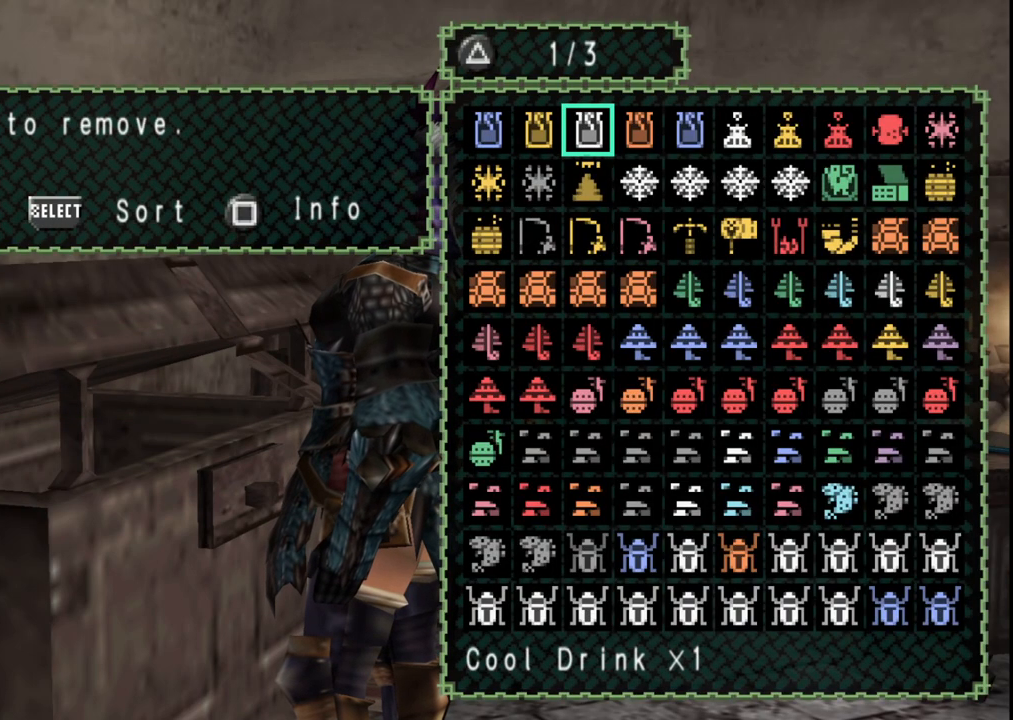
{"buttons": [], "left_stick": "center", "right_stick": "center", "events": []}
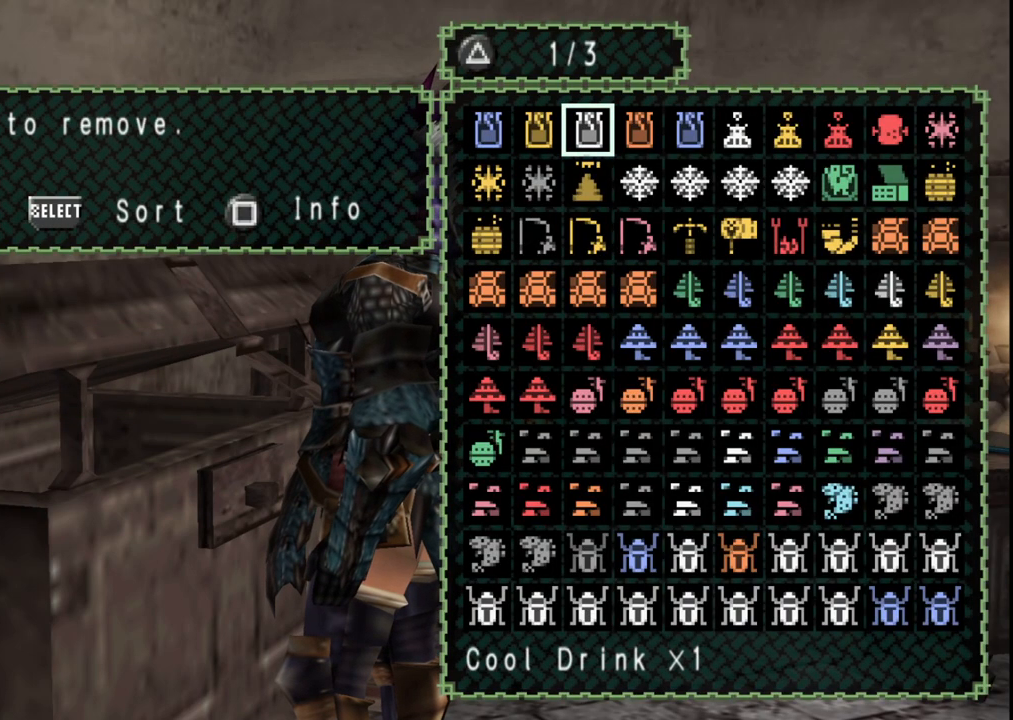
{"buttons": [], "left_stick": "center", "right_stick": "center", "events": [[17, "B", "down"], [100, "B", "up"], [300, "B", "down"], [333, "B", "up"]]}
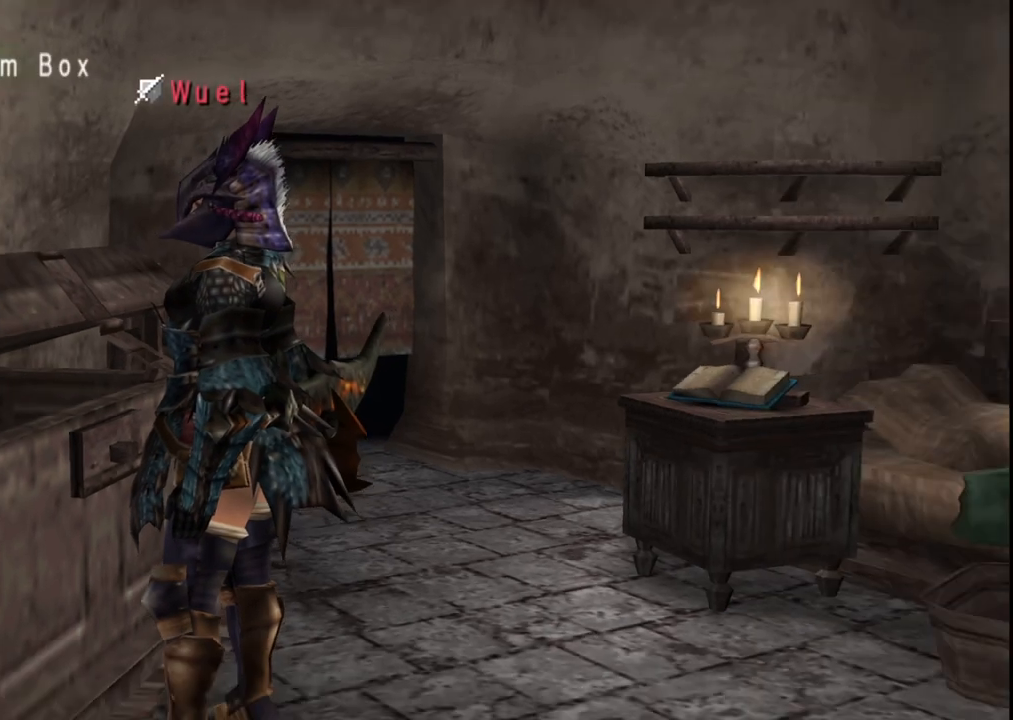
{"buttons": [], "left_stick": "center", "right_stick": "center", "events": [[333, "X", "down"], [450, "X", "up"]]}
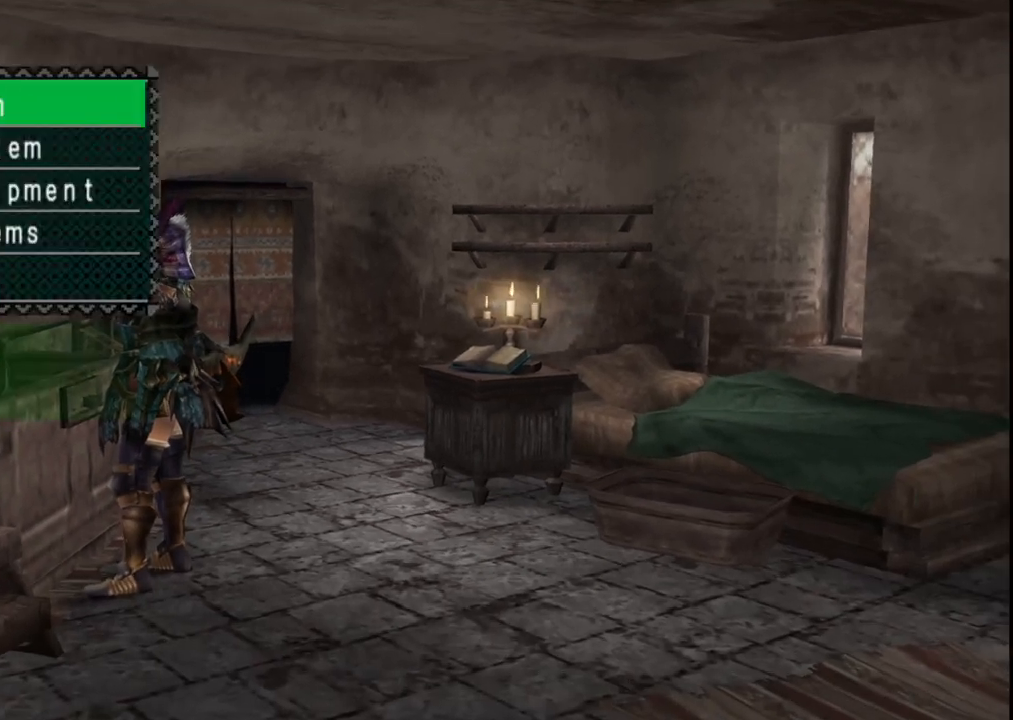
{"buttons": [], "left_stick": "center", "right_stick": "center", "events": []}
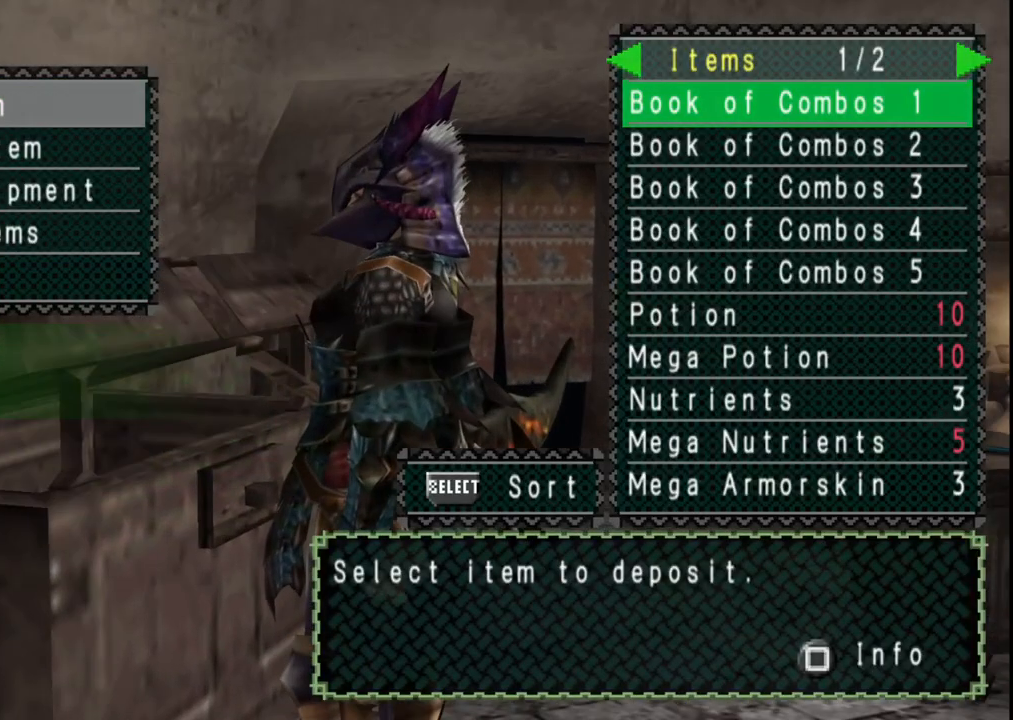
{"buttons": [], "left_stick": "center", "right_stick": "center", "events": [[183, "DPAD_RIGHT", "down"], [267, "DPAD_RIGHT", "up"], [433, "DPAD_UP", "down"], [500, "DPAD_UP", "up"]]}
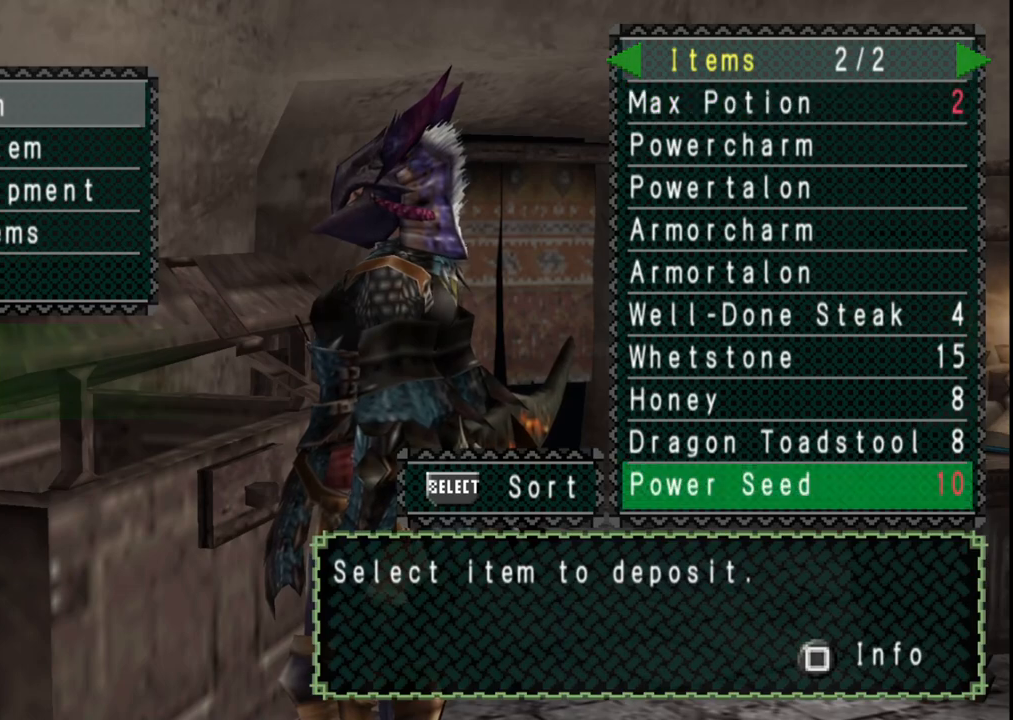
{"buttons": [], "left_stick": "center", "right_stick": "center", "events": [[117, "DPAD_LEFT", "down"], [200, "DPAD_LEFT", "up"], [350, "DPAD_UP", "down"], [433, "DPAD_UP", "up"]]}
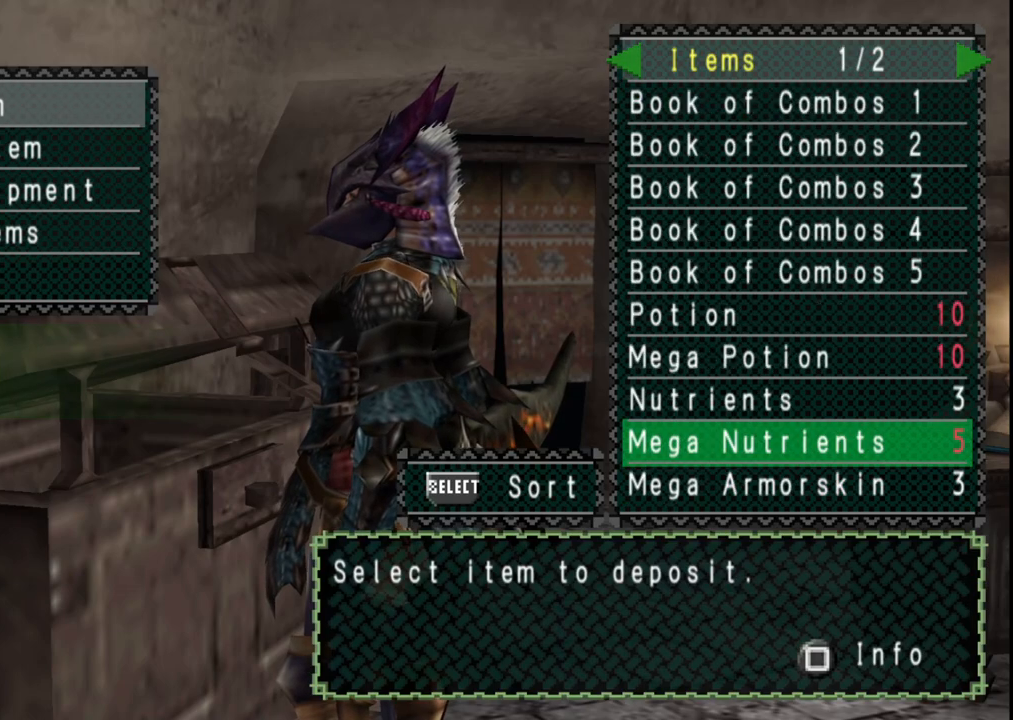
{"buttons": [], "left_stick": "center", "right_stick": "center", "events": [[17, "DPAD_UP", "down"], [117, "DPAD_UP", "up"], [183, "DPAD_UP", "down"], [267, "DPAD_UP", "up"], [333, "DPAD_UP", "down"], [433, "DPAD_UP", "up"]]}
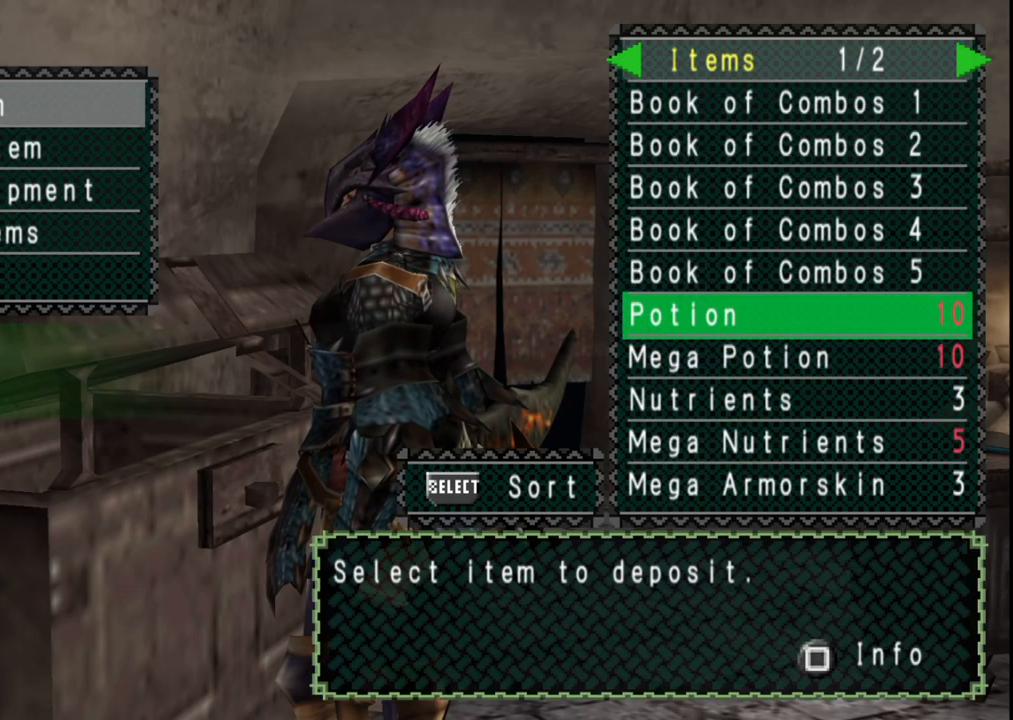
{"buttons": [], "left_stick": "center", "right_stick": "center", "events": [[233, "DPAD_DOWN", "down"], [333, "DPAD_DOWN", "up"]]}
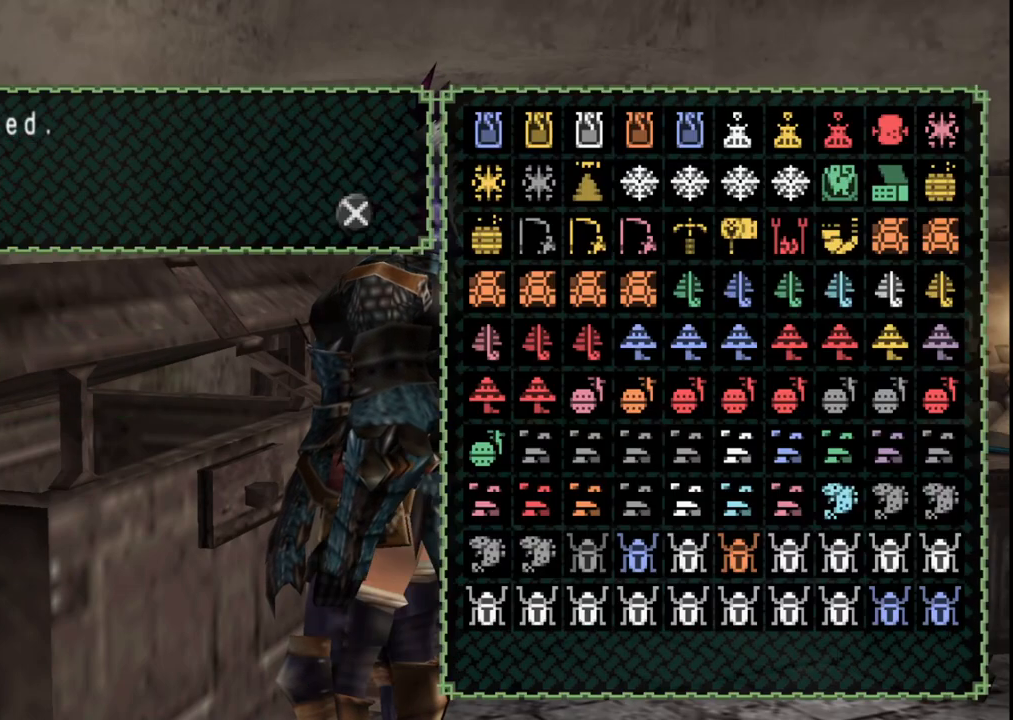
{"buttons": [], "left_stick": "center", "right_stick": "center", "events": [[300, "B", "down"], [367, "B", "up"], [433, "B", "down"], [500, "B", "up"]]}
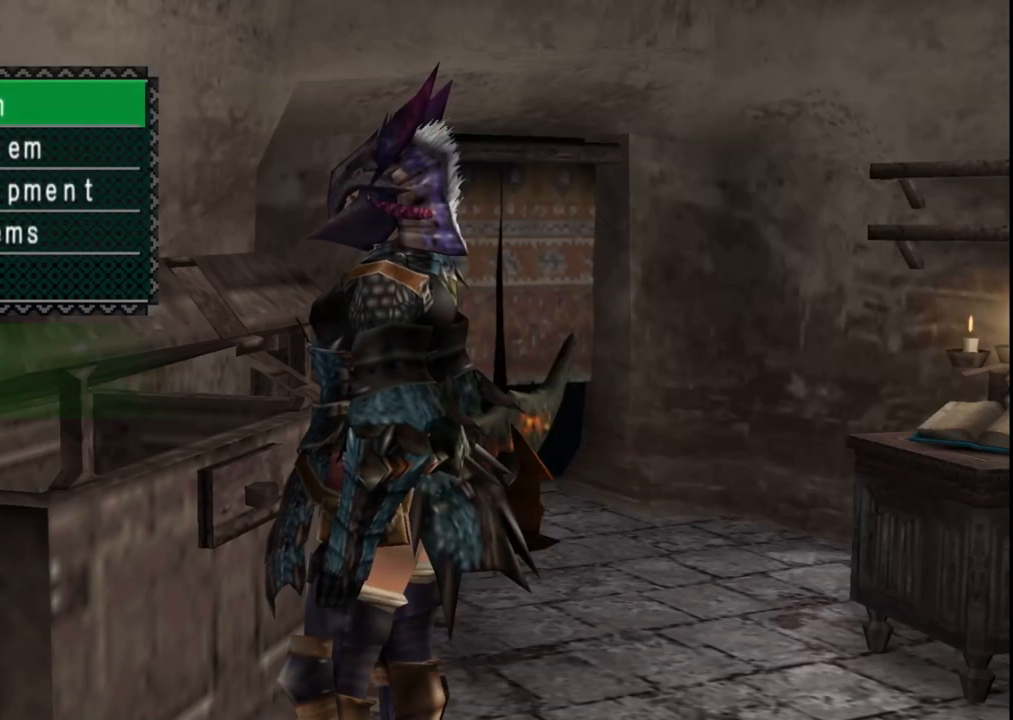
{"buttons": [], "left_stick": "center", "right_stick": "center", "events": [[67, "B", "down"], [133, "B", "up"], [267, "START", "down"], [383, "START", "up"]]}
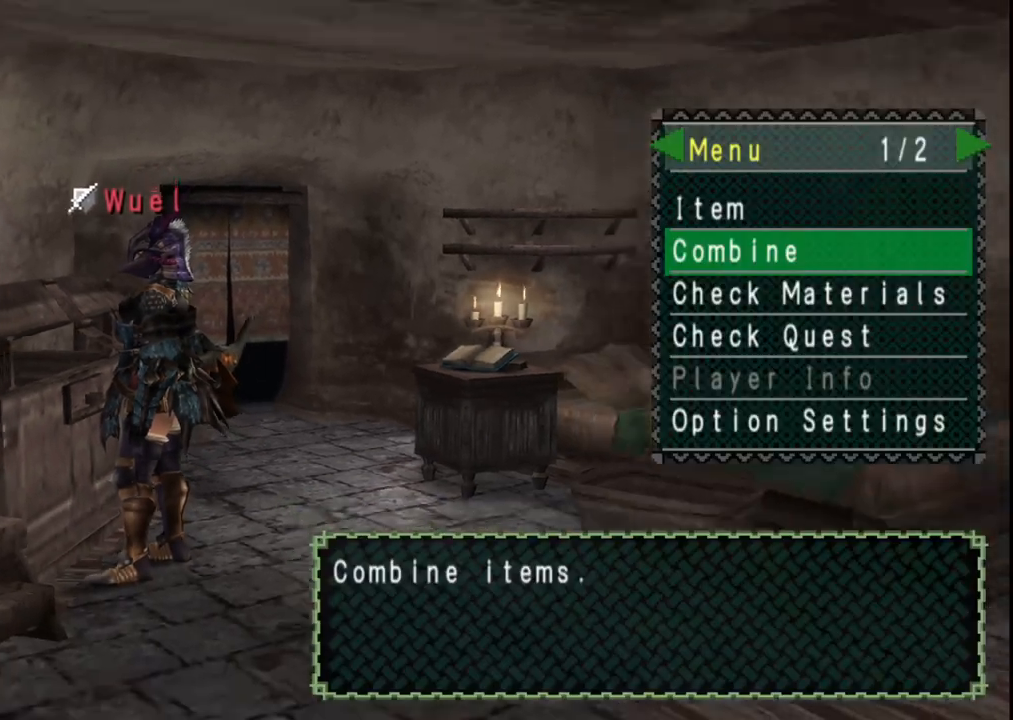
{"buttons": [], "left_stick": "center", "right_stick": "center", "events": []}
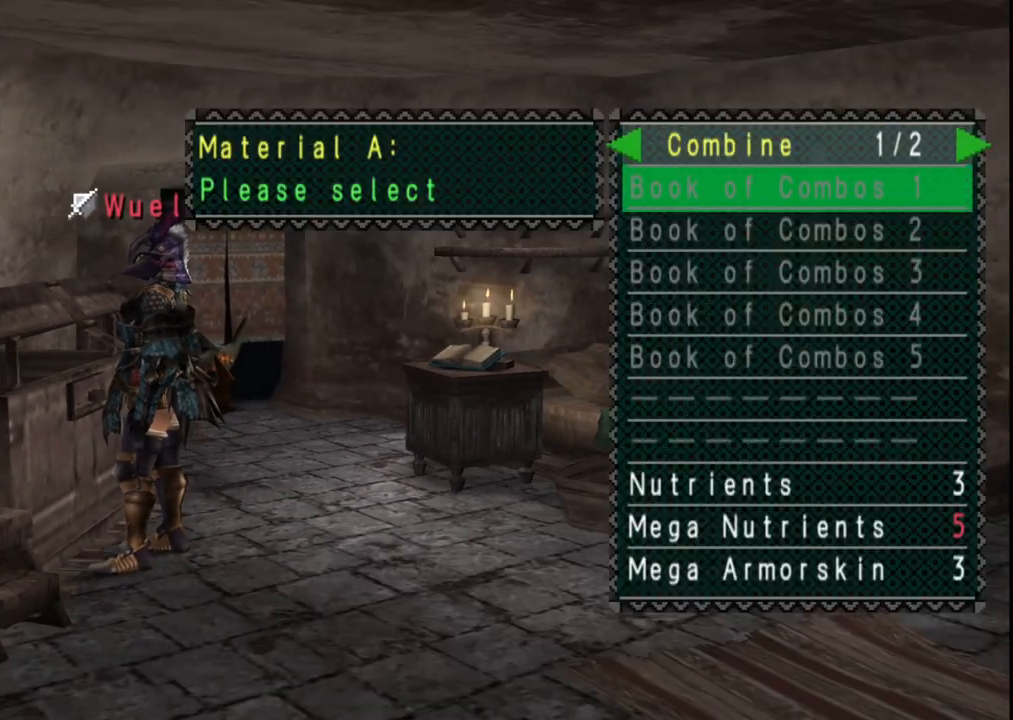
{"buttons": [], "left_stick": "center", "right_stick": "center", "events": [[383, "DPAD_RIGHT", "down"], [467, "DPAD_RIGHT", "up"]]}
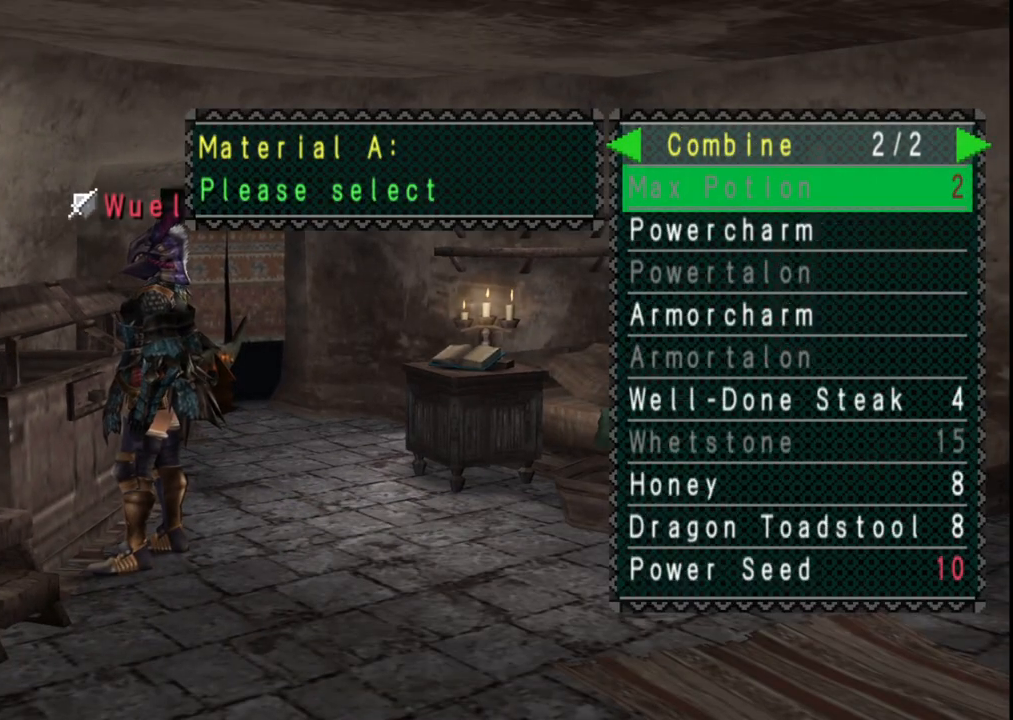
{"buttons": [], "left_stick": "center", "right_stick": "center", "events": [[317, "DPAD_LEFT", "down"], [417, "DPAD_LEFT", "up"]]}
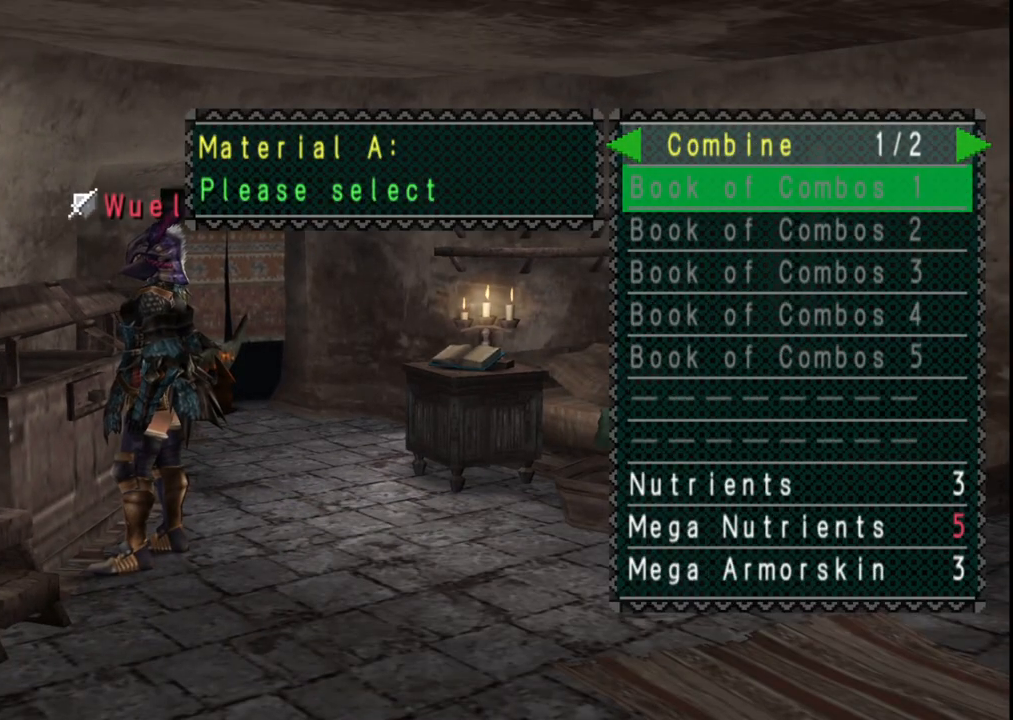
{"buttons": [], "left_stick": "center", "right_stick": "center", "events": []}
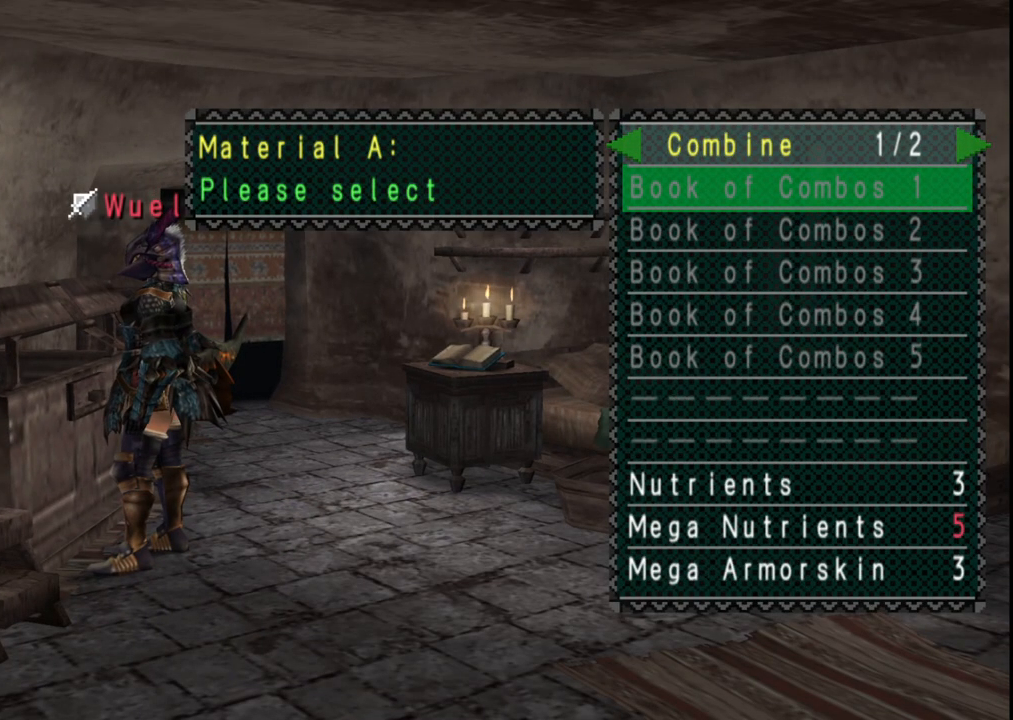
{"buttons": [], "left_stick": "center", "right_stick": "center", "events": [[183, "DPAD_UP", "down"], [250, "DPAD_UP", "up"], [350, "DPAD_UP", "down"], [450, "DPAD_UP", "up"]]}
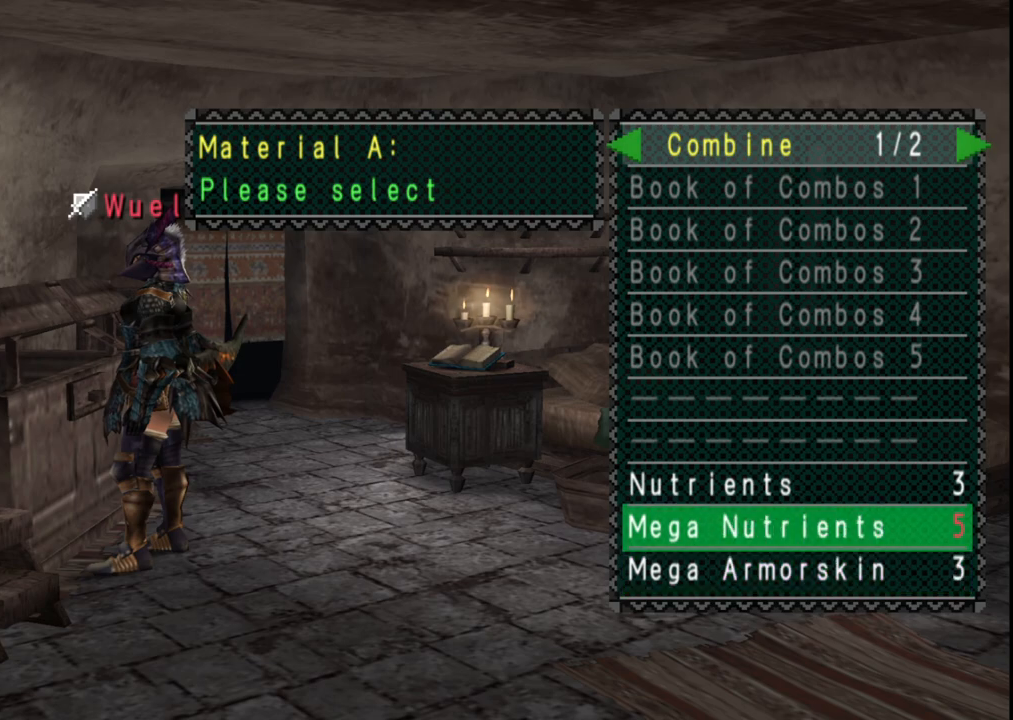
{"buttons": [], "left_stick": "center", "right_stick": "center", "events": [[17, "DPAD_UP", "down"], [133, "DPAD_UP", "up"]]}
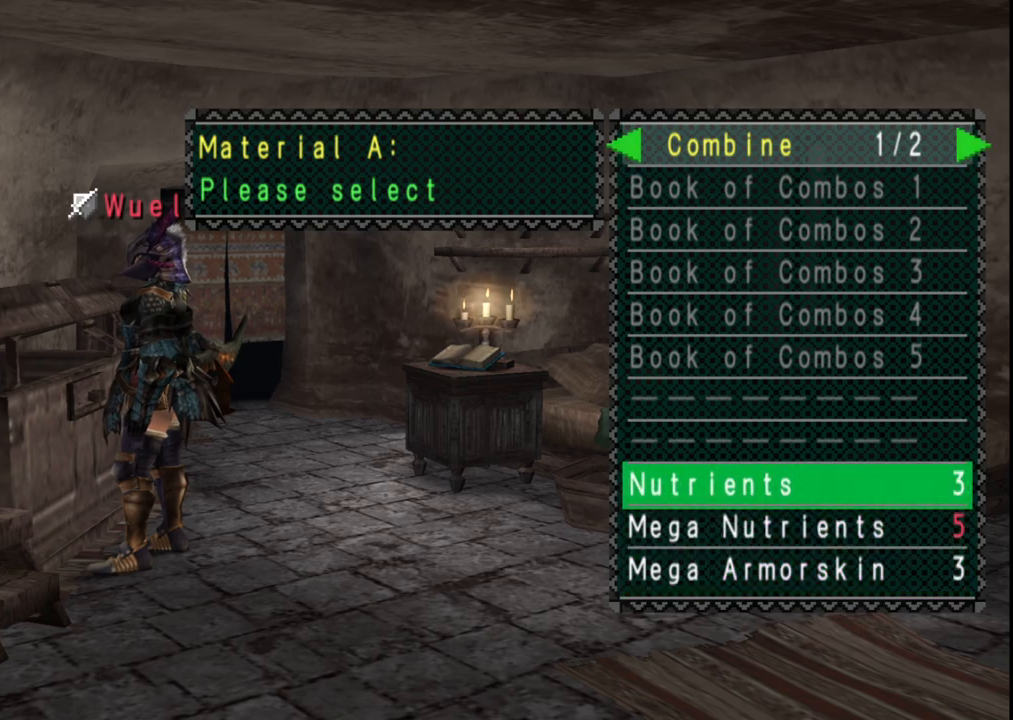
{"buttons": ["B"], "left_stick": "center", "right_stick": "center", "events": [[183, "B", "down"], [250, "B", "up"], [333, "B", "down"], [400, "B", "up"], [450, "B", "down"]]}
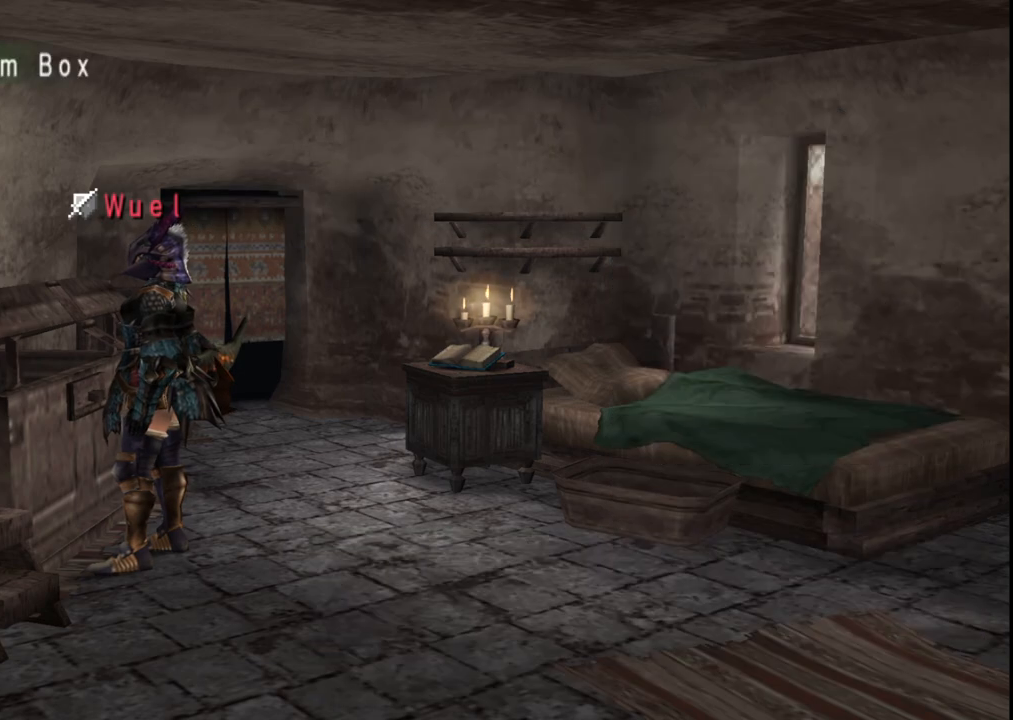
{"buttons": ["DPAD_DOWN"], "left_stick": "center", "right_stick": "center", "events": [[33, "B", "up"], [133, "X", "down"], [233, "X", "up"], [450, "DPAD_DOWN", "down"]]}